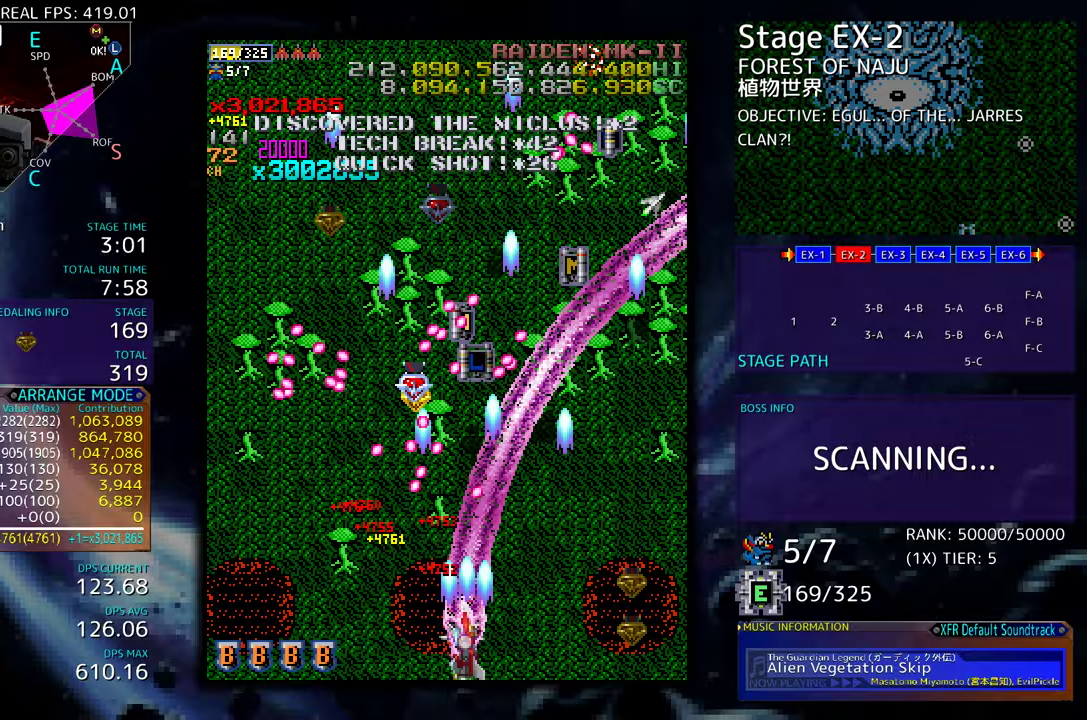
Gameplay with a controller (arcade stick); each line is a JSON object with the inputs held at the frame after it. "events" lists button and stick changes between this image and that frame as [ms after this image, input, new state], when the widget could be followed in between. Not read: L3 R3 other_buttons.
{"buttons": ["DPAD_RIGHT"], "events": [[267, "DPAD_DOWN", "up"]]}
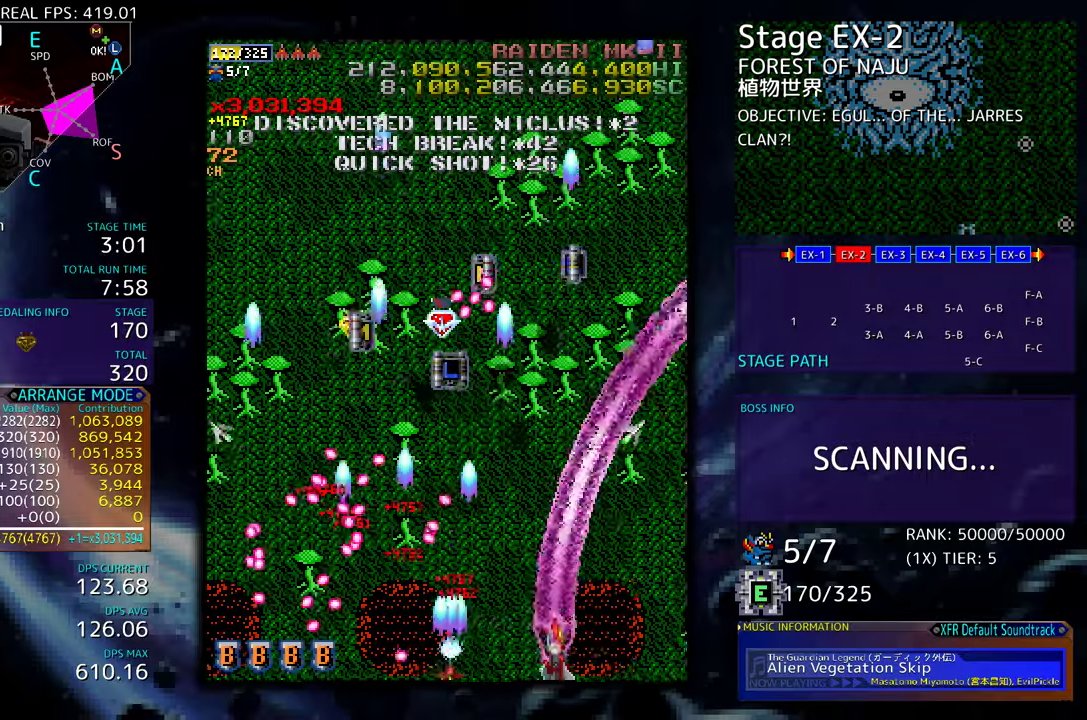
{"buttons": ["DPAD_UP", "DPAD_LEFT"], "events": [[67, "DPAD_UP", "down"], [317, "DPAD_RIGHT", "up"], [433, "DPAD_LEFT", "down"]]}
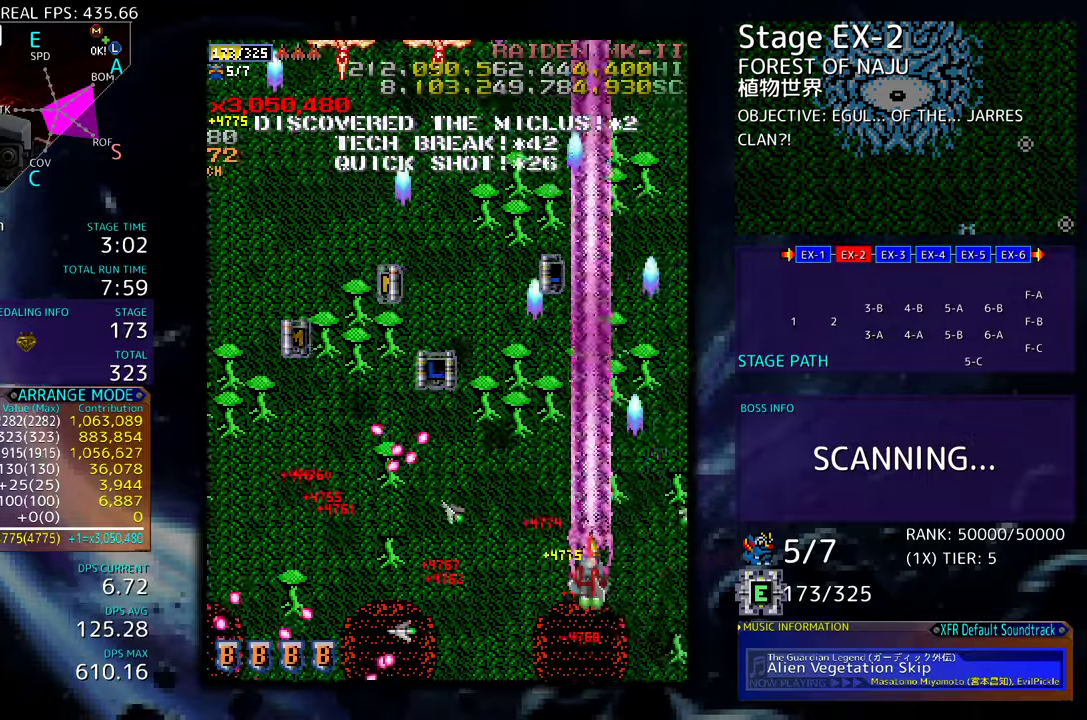
{"buttons": ["DPAD_UP", "DPAD_LEFT"], "events": []}
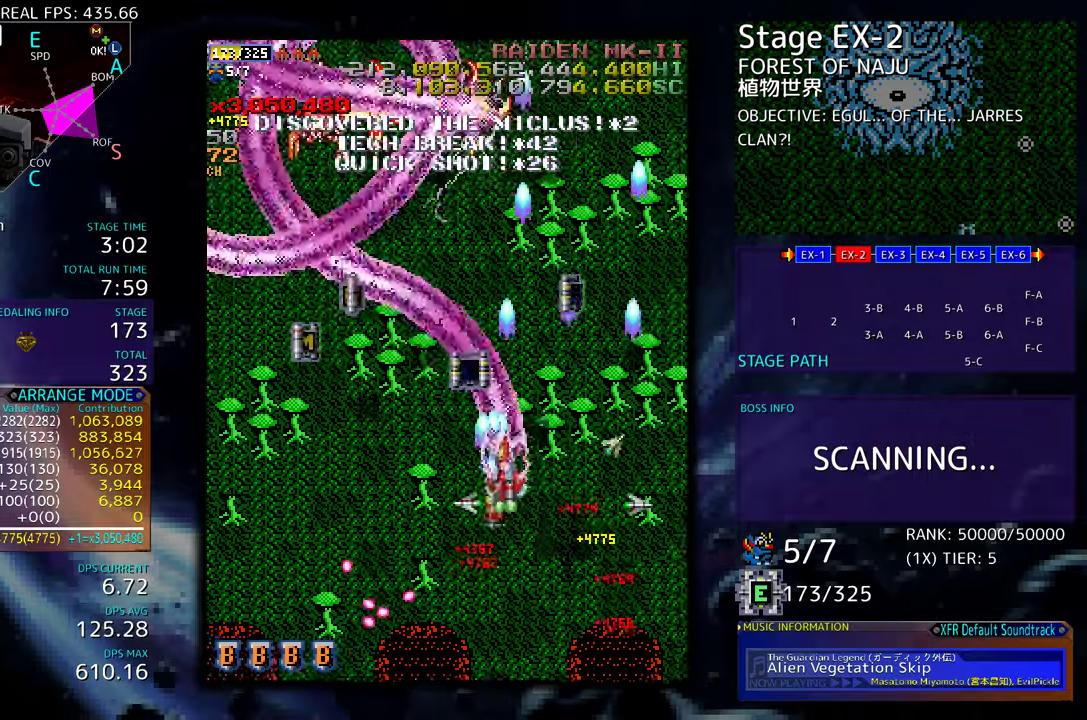
{"buttons": ["DPAD_DOWN"], "events": [[50, "DPAD_UP", "up"], [67, "DPAD_DOWN", "down"], [200, "DPAD_LEFT", "up"], [217, "DPAD_RIGHT", "down"], [300, "DPAD_RIGHT", "up"], [350, "DPAD_LEFT", "down"], [500, "DPAD_LEFT", "up"]]}
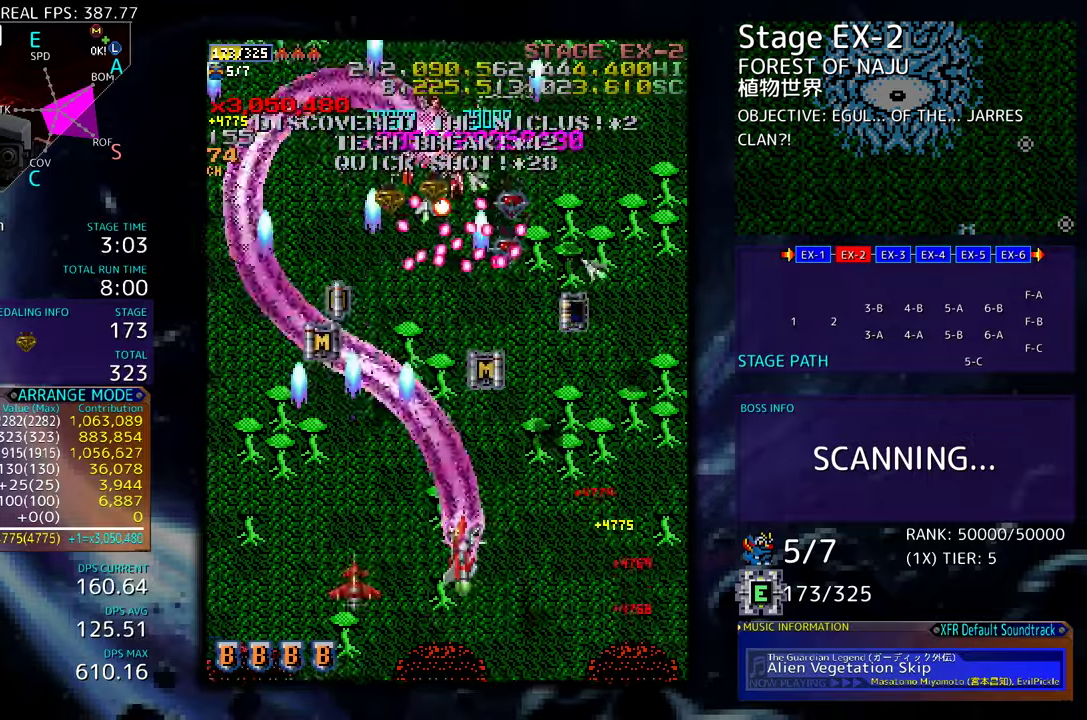
{"buttons": ["DPAD_UP", "DPAD_LEFT"], "events": [[17, "DPAD_LEFT", "down"], [67, "DPAD_DOWN", "up"], [150, "DPAD_DOWN", "down"], [283, "DPAD_DOWN", "up"], [300, "DPAD_UP", "down"]]}
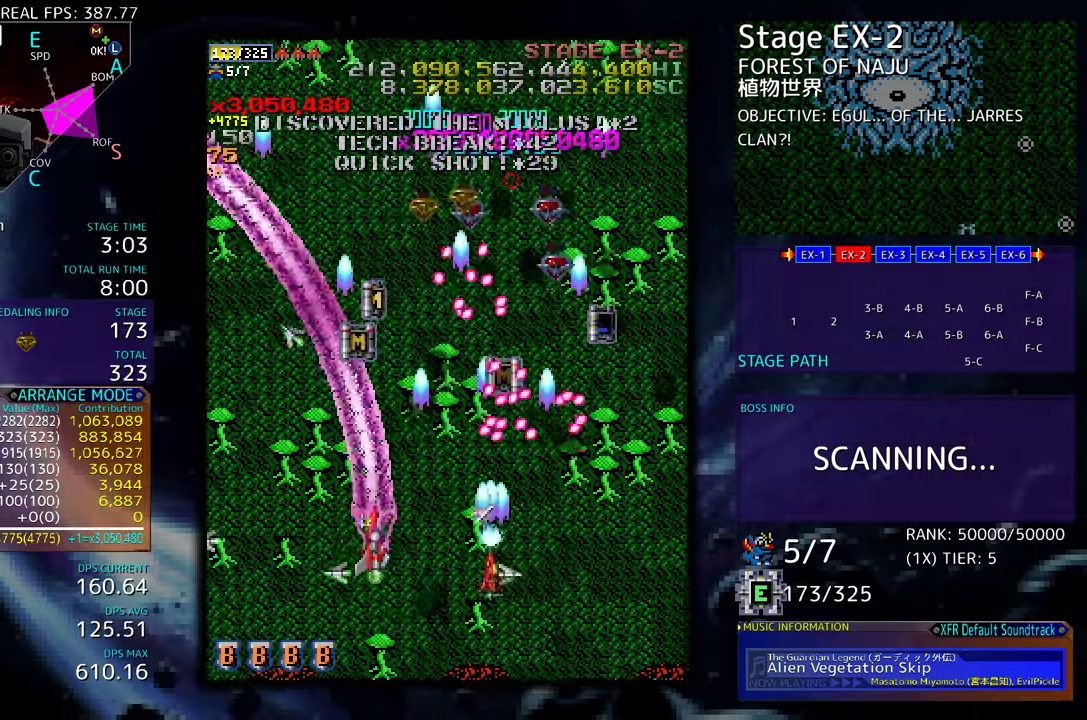
{"buttons": ["DPAD_UP", "DPAD_RIGHT"], "events": [[267, "DPAD_LEFT", "up"], [417, "DPAD_RIGHT", "down"]]}
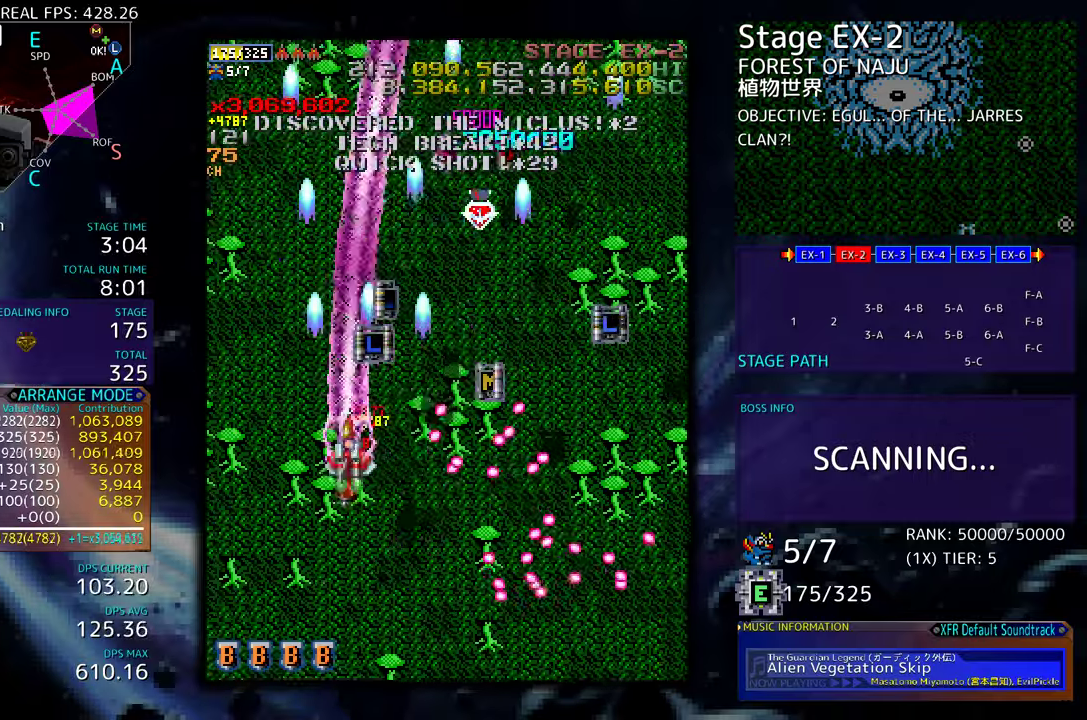
{"buttons": ["DPAD_UP", "DPAD_RIGHT"], "events": [[350, "DPAD_RIGHT", "up"], [450, "DPAD_LEFT", "down"], [467, "DPAD_LEFT", "up"], [500, "DPAD_RIGHT", "down"]]}
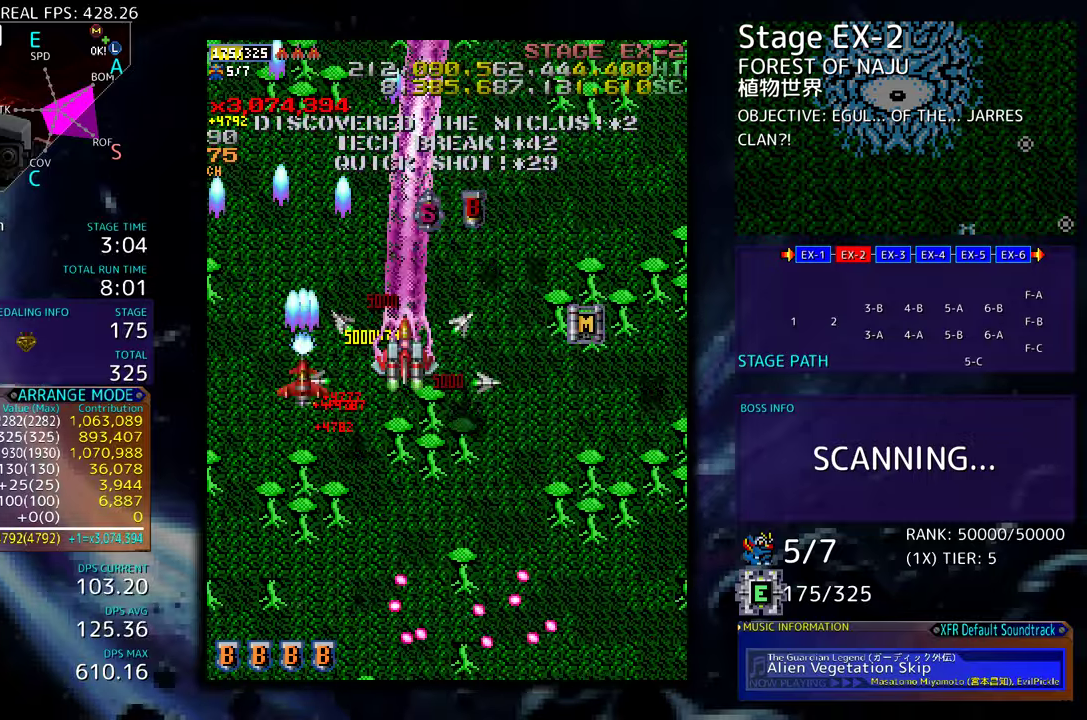
{"buttons": ["DPAD_DOWN", "DPAD_RIGHT"], "events": [[183, "DPAD_RIGHT", "up"], [333, "DPAD_RIGHT", "down"], [383, "DPAD_UP", "up"], [450, "DPAD_DOWN", "down"]]}
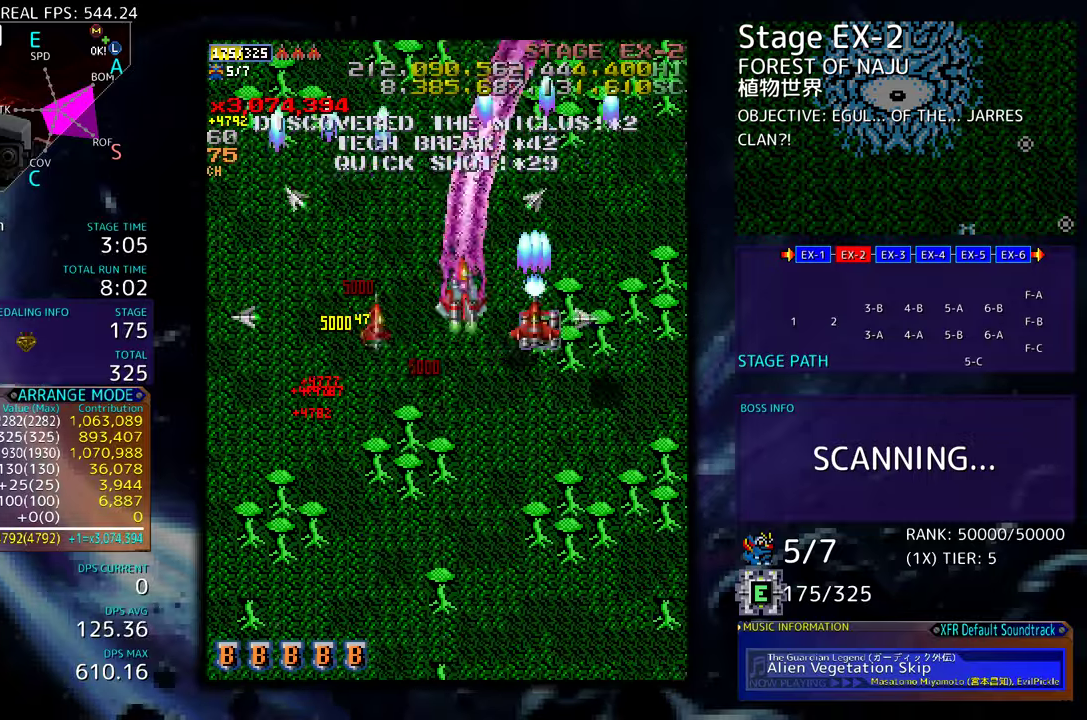
{"buttons": ["DPAD_DOWN", "DPAD_RIGHT"], "events": []}
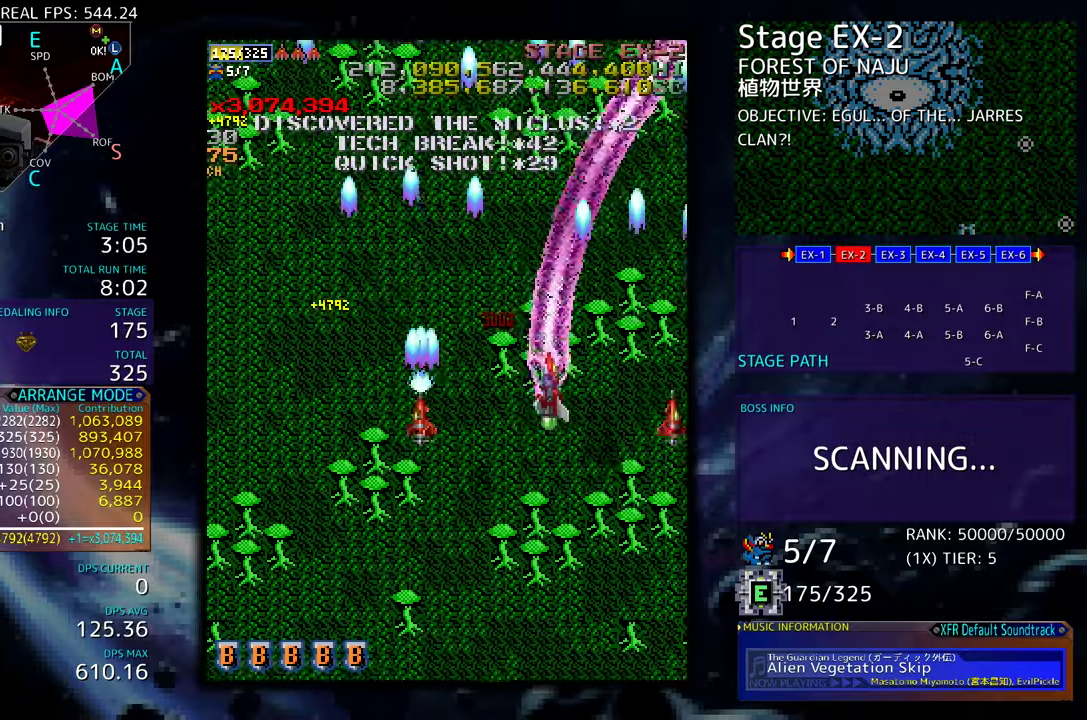
{"buttons": ["DPAD_DOWN"], "events": [[17, "DPAD_RIGHT", "up"]]}
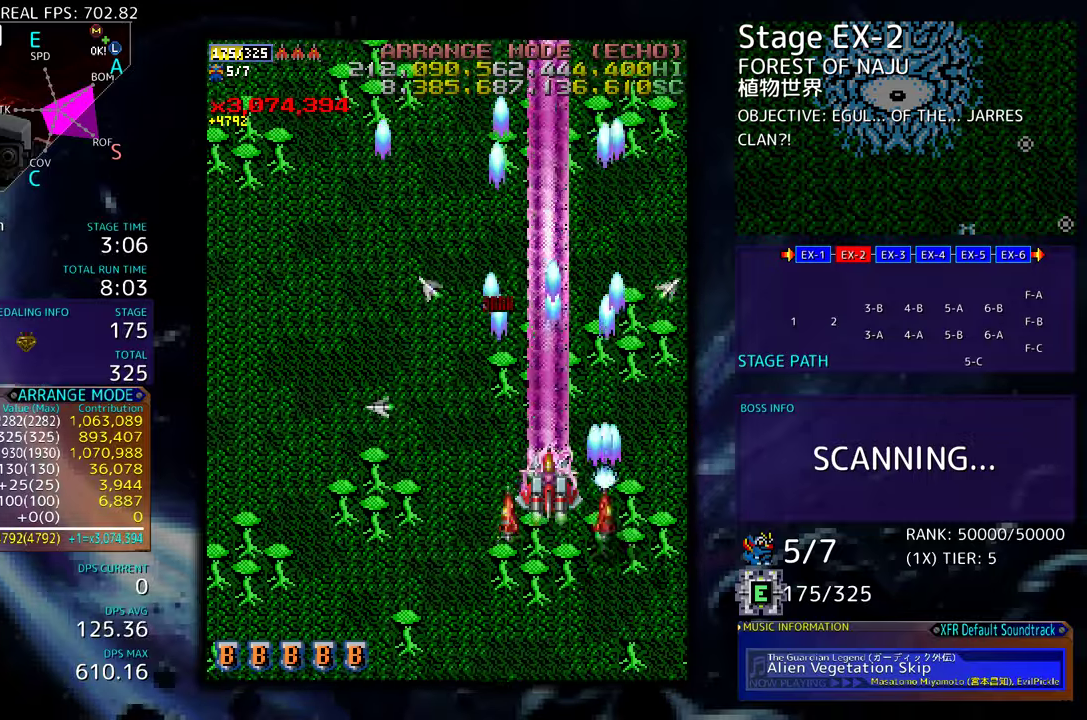
{"buttons": ["DPAD_DOWN", "DPAD_LEFT"], "events": [[483, "DPAD_LEFT", "down"]]}
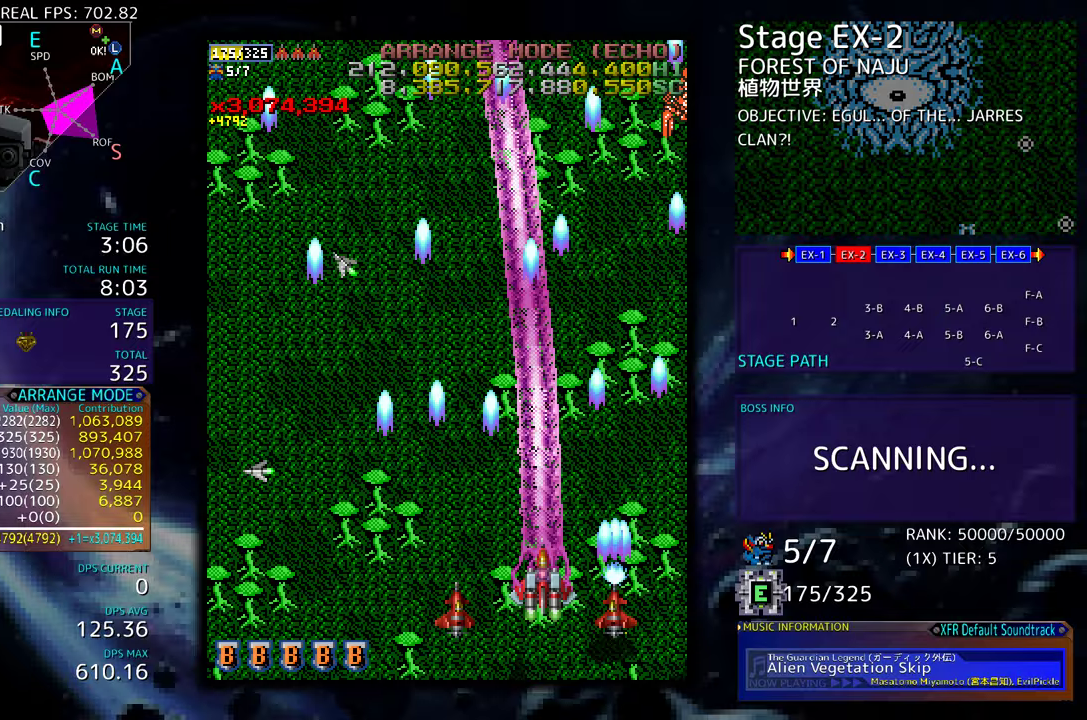
{"buttons": ["DPAD_DOWN", "DPAD_LEFT"], "events": [[17, "DPAD_DOWN", "up"], [150, "DPAD_LEFT", "up"], [150, "DPAD_UP", "down"], [300, "DPAD_UP", "up"], [350, "DPAD_RIGHT", "down"], [367, "DPAD_DOWN", "down"], [467, "DPAD_RIGHT", "up"], [483, "DPAD_LEFT", "down"]]}
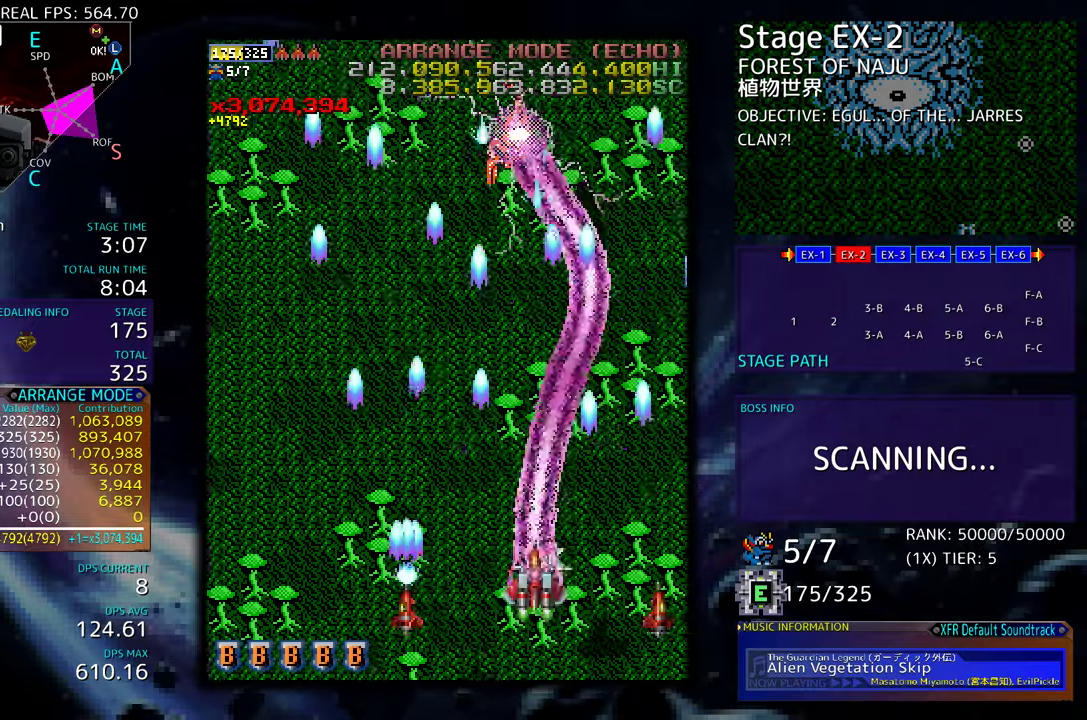
{"buttons": ["DPAD_LEFT"], "events": [[350, "DPAD_DOWN", "up"]]}
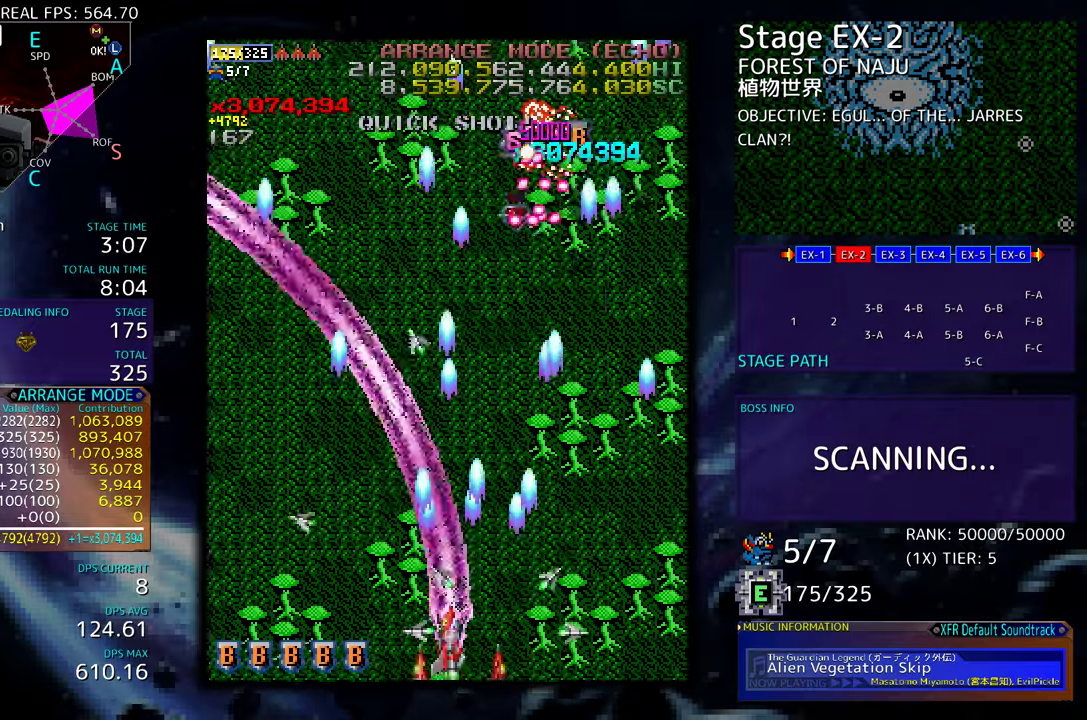
{"buttons": ["DPAD_UP", "DPAD_LEFT"], "events": [[150, "DPAD_UP", "down"]]}
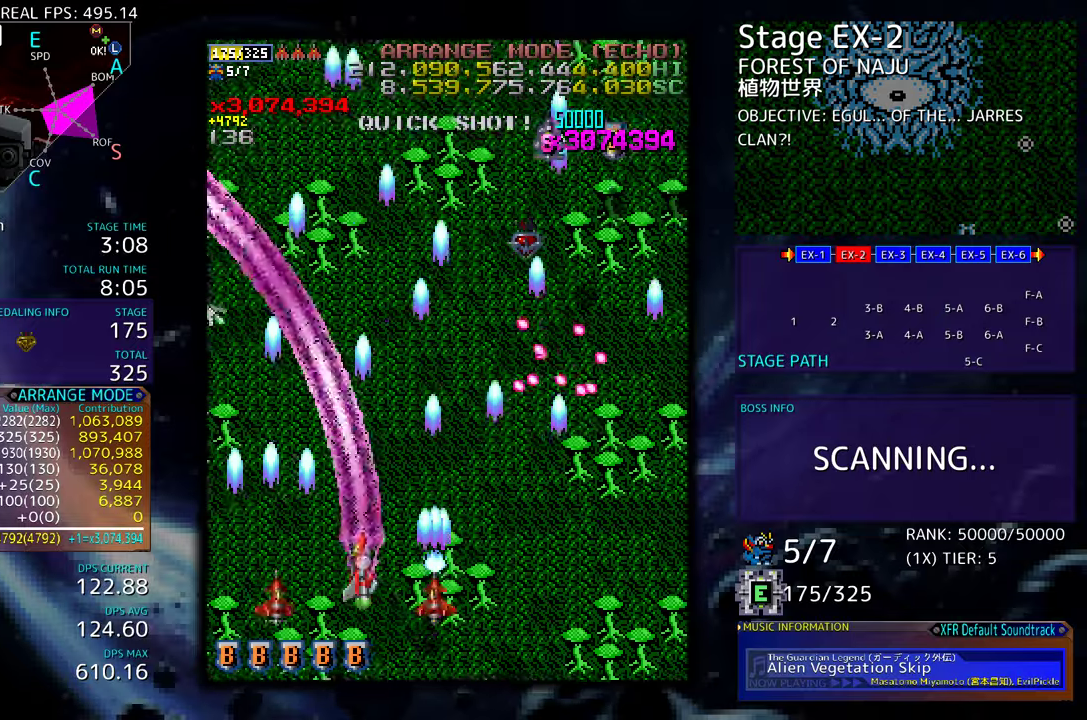
{"buttons": ["DPAD_UP", "DPAD_RIGHT"], "events": [[333, "DPAD_LEFT", "up"], [417, "DPAD_RIGHT", "down"]]}
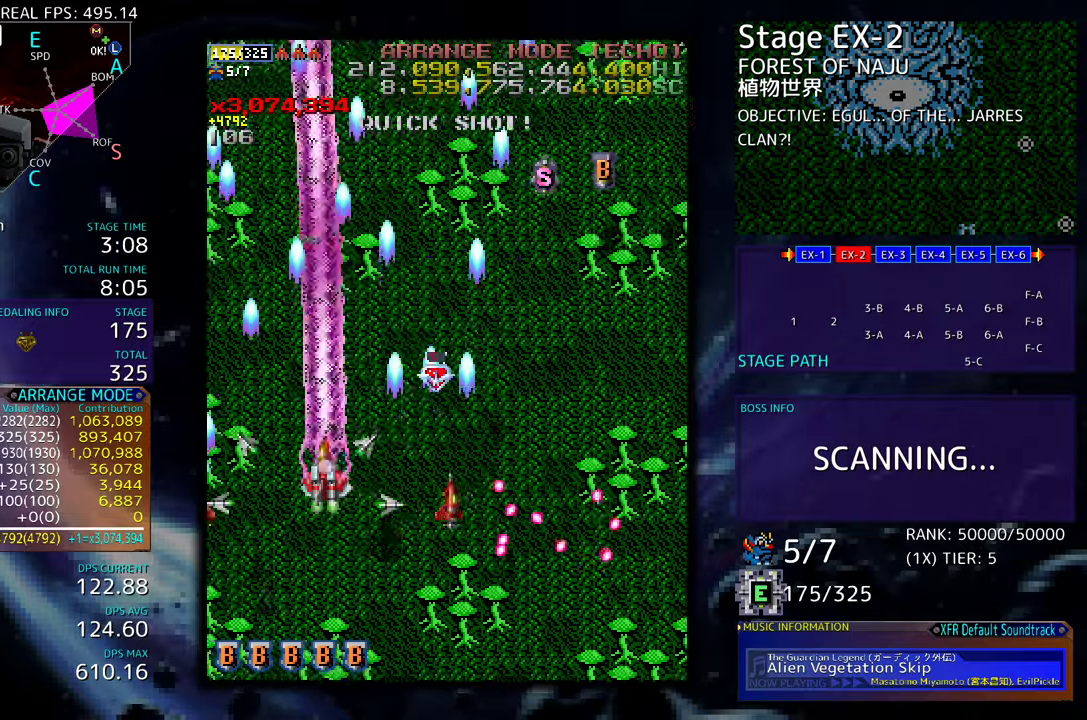
{"buttons": ["DPAD_RIGHT"], "events": [[467, "DPAD_UP", "up"]]}
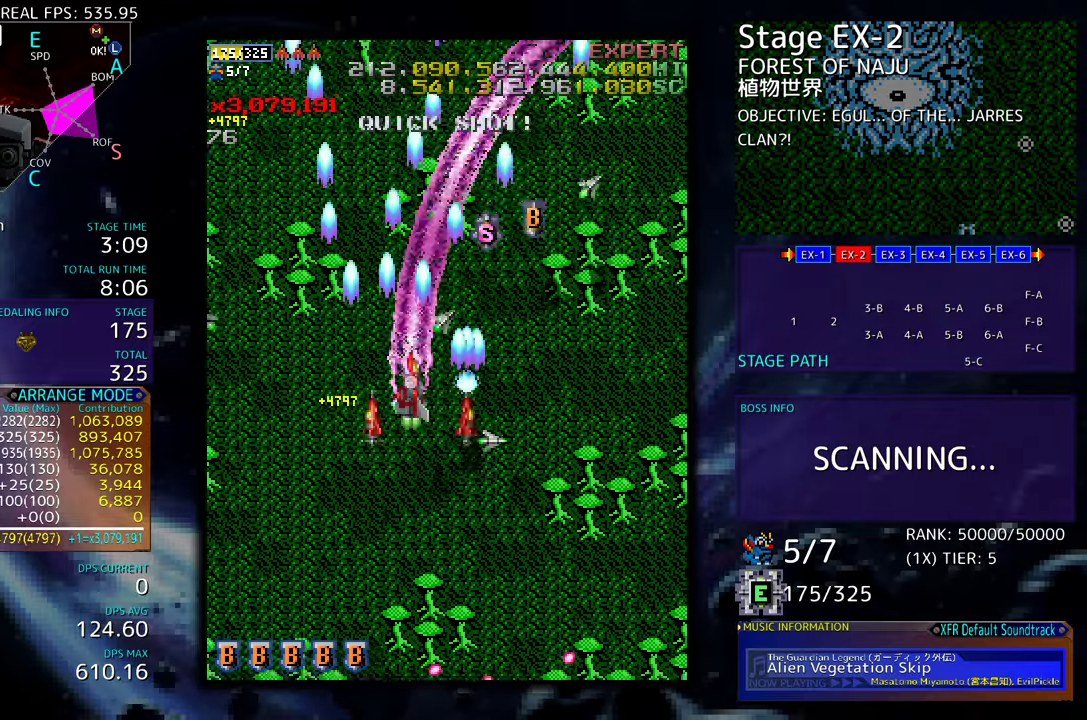
{"buttons": ["DPAD_UP"], "events": [[67, "DPAD_DOWN", "down"], [133, "DPAD_DOWN", "up"], [200, "DPAD_UP", "down"], [250, "DPAD_RIGHT", "up"], [467, "DPAD_RIGHT", "down"], [483, "DPAD_RIGHT", "up"]]}
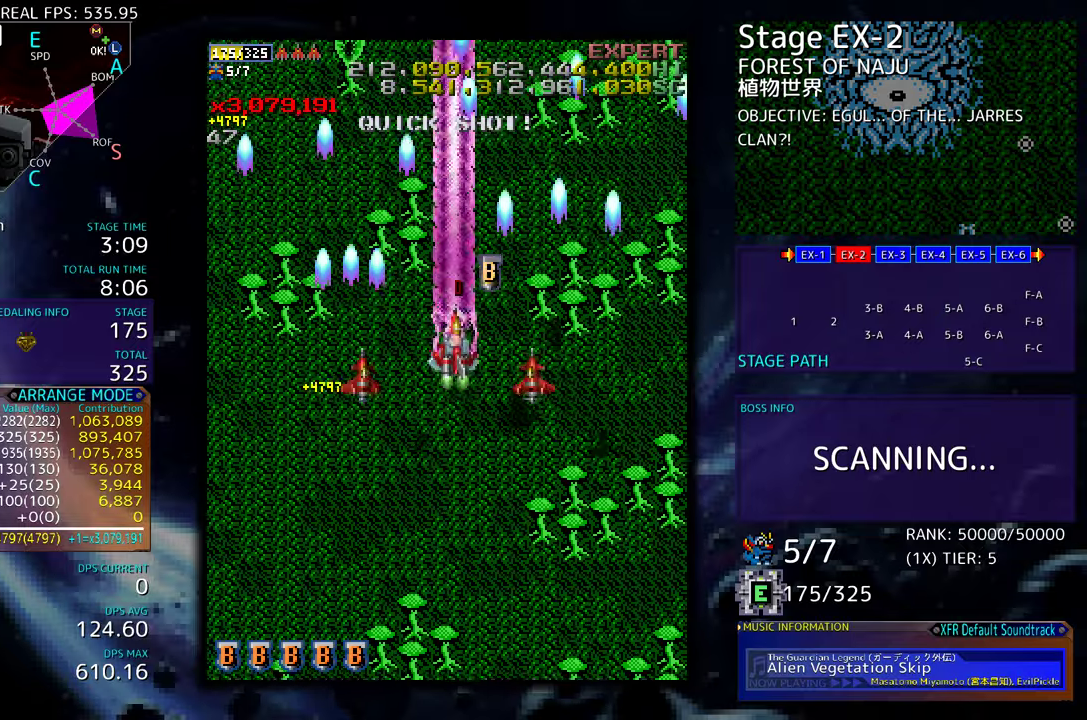
{"buttons": ["DPAD_DOWN", "DPAD_LEFT"], "events": [[67, "DPAD_LEFT", "down"], [150, "DPAD_DOWN", "down"], [150, "DPAD_UP", "up"], [167, "DPAD_LEFT", "up"], [333, "DPAD_LEFT", "down"]]}
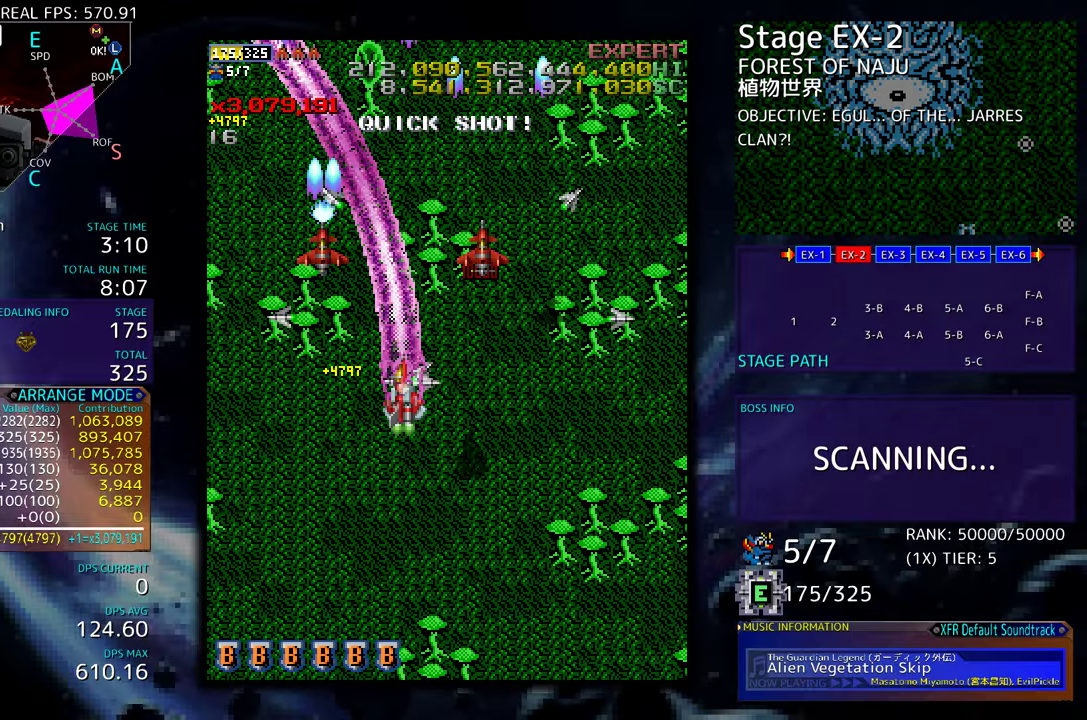
{"buttons": ["DPAD_DOWN"], "events": [[117, "DPAD_LEFT", "up"]]}
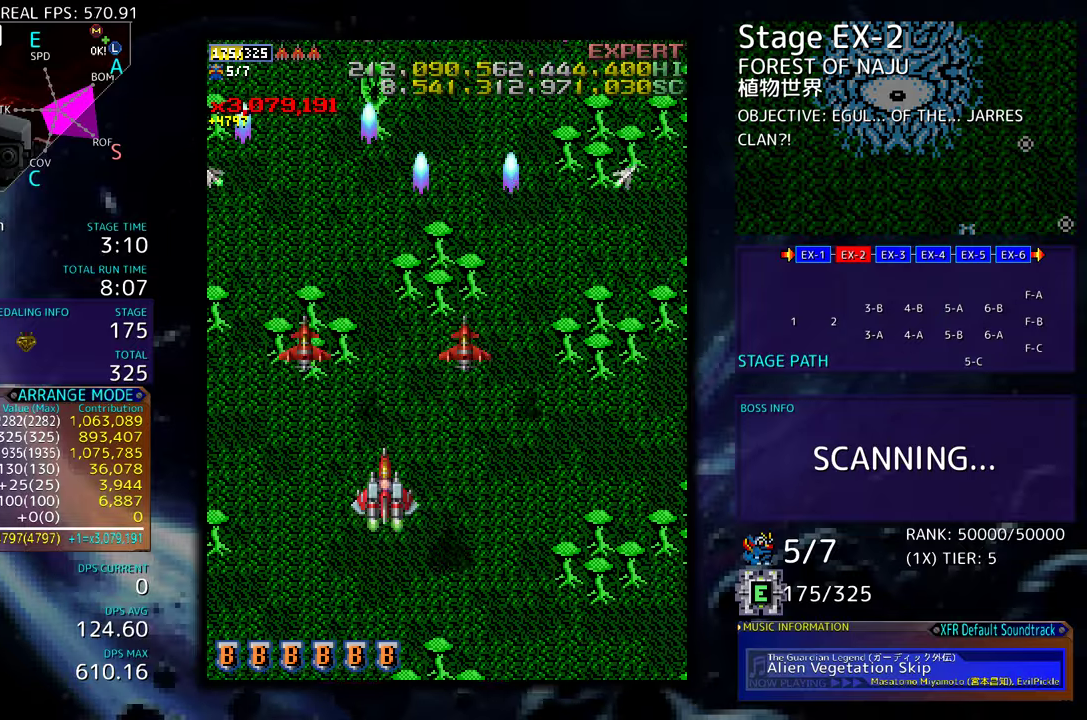
{"buttons": [], "events": [[250, "DPAD_DOWN", "up"]]}
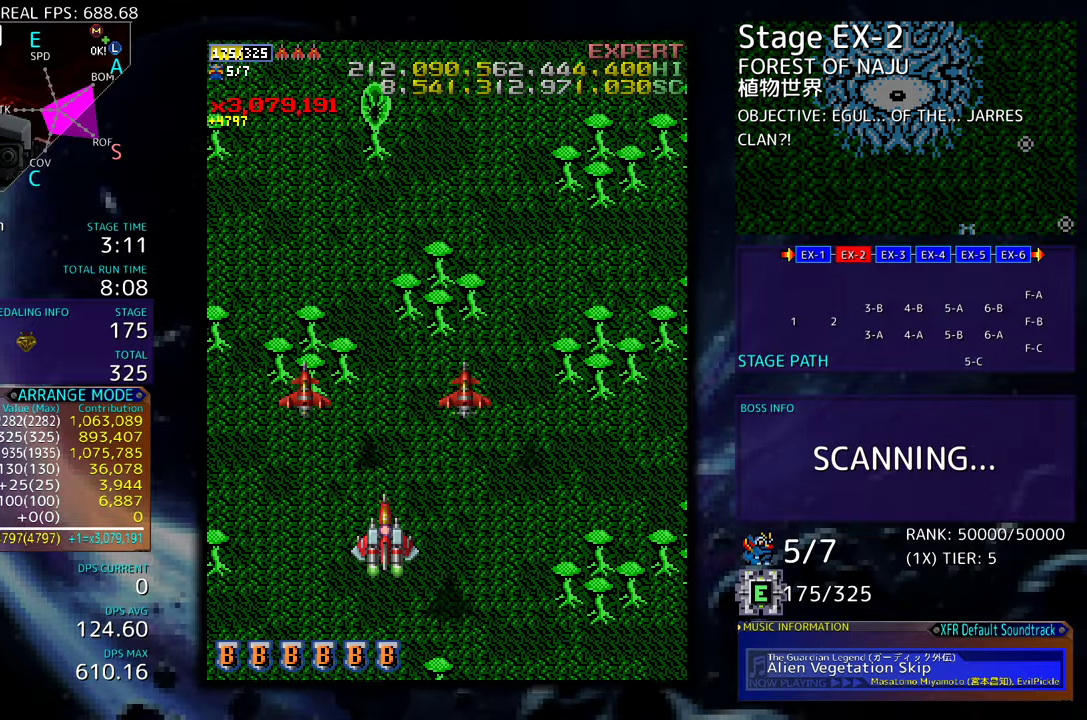
{"buttons": ["DPAD_UP"], "events": [[133, "DPAD_UP", "down"]]}
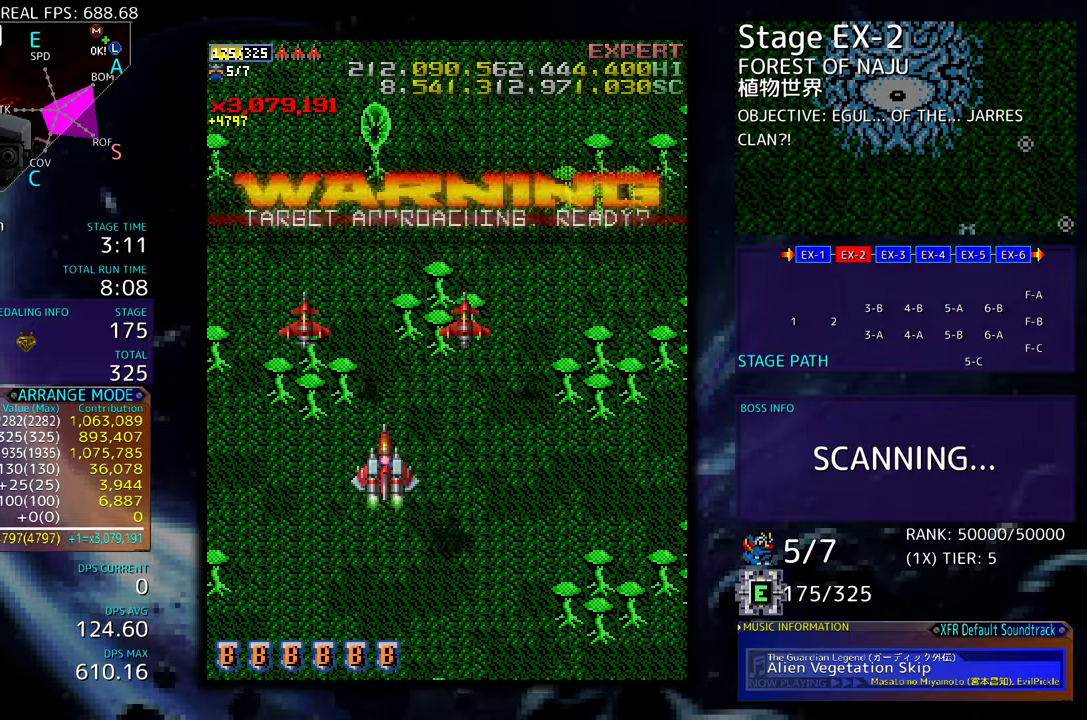
{"buttons": ["DPAD_UP"], "events": []}
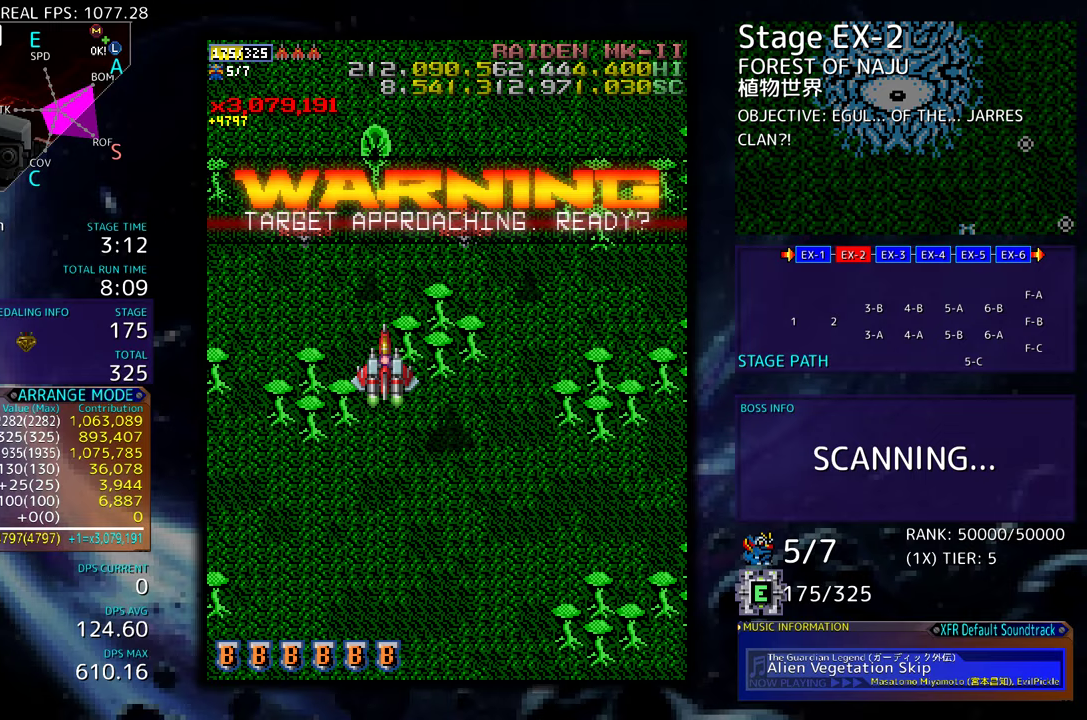
{"buttons": ["DPAD_UP"], "events": []}
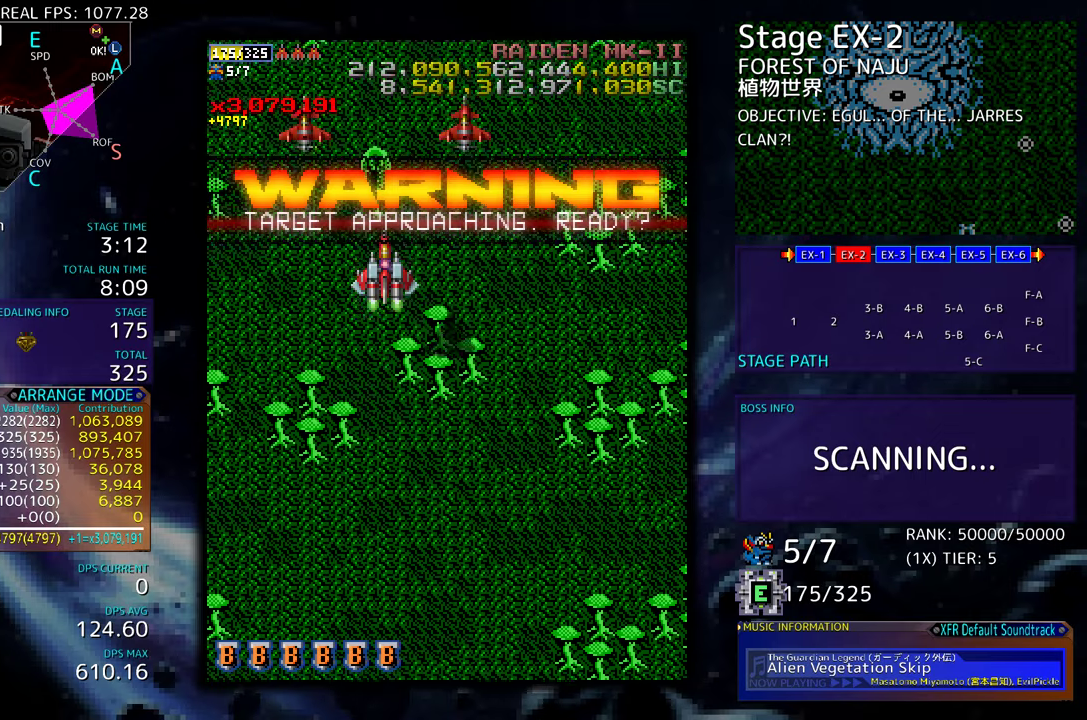
{"buttons": [], "events": [[433, "DPAD_UP", "up"]]}
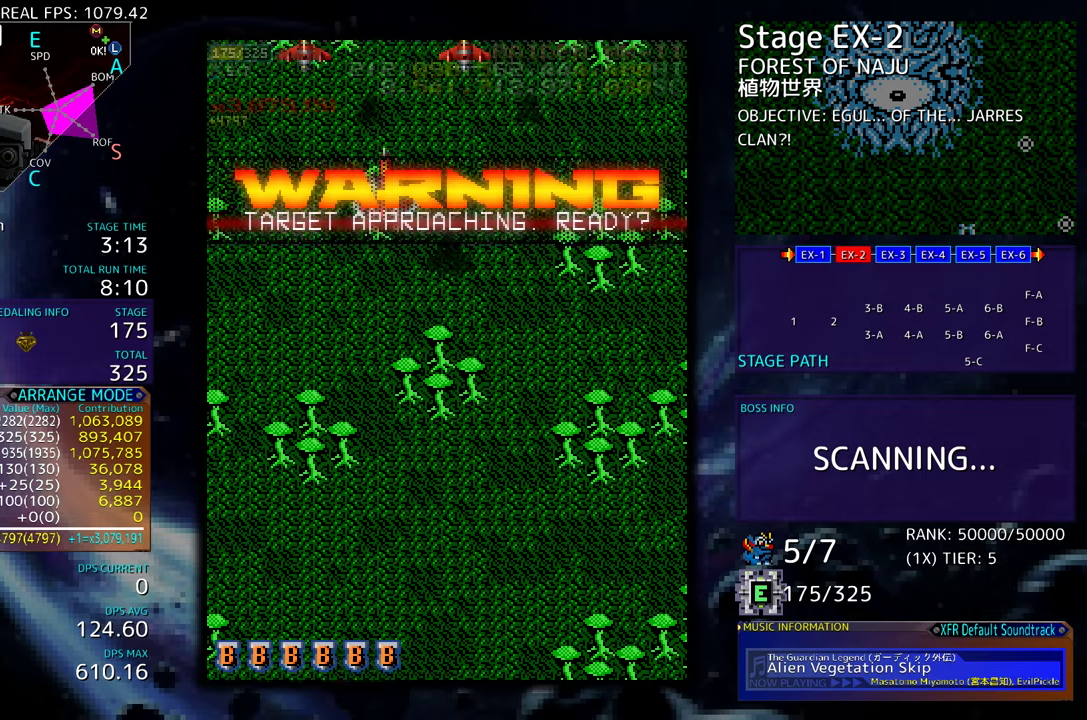
{"buttons": [], "events": [[150, "DPAD_DOWN", "down"], [233, "DPAD_DOWN", "up"], [367, "DPAD_DOWN", "down"], [433, "DPAD_DOWN", "up"]]}
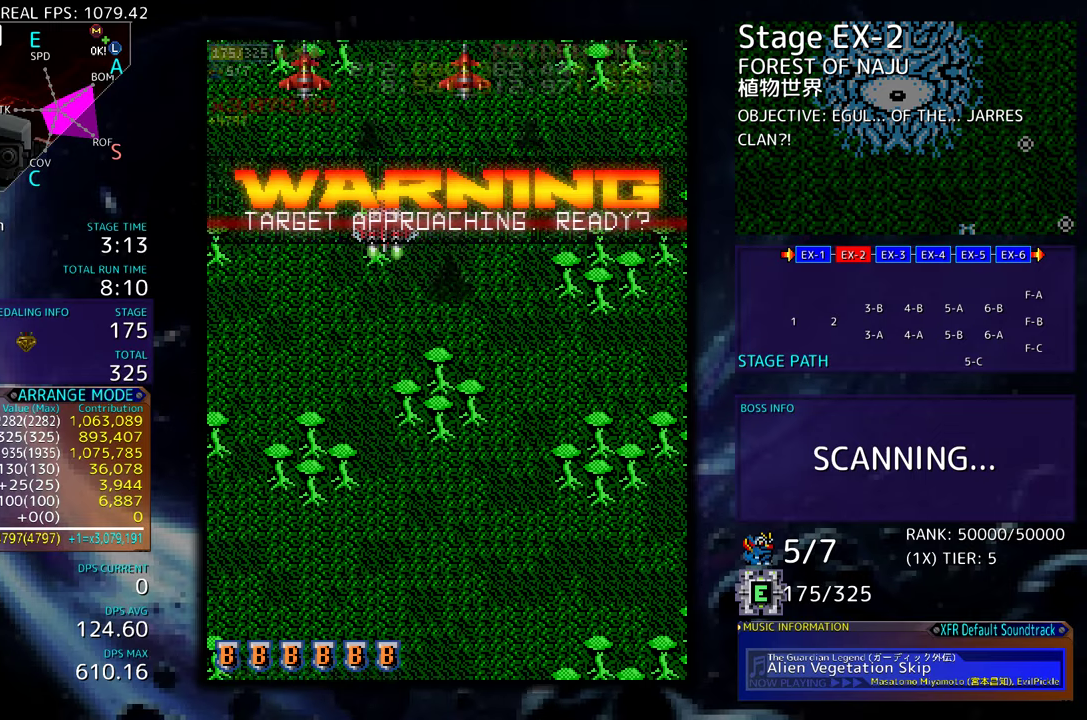
{"buttons": ["DPAD_DOWN"], "events": [[233, "DPAD_DOWN", "down"], [250, "DPAD_DOWN", "up"], [367, "DPAD_DOWN", "down"]]}
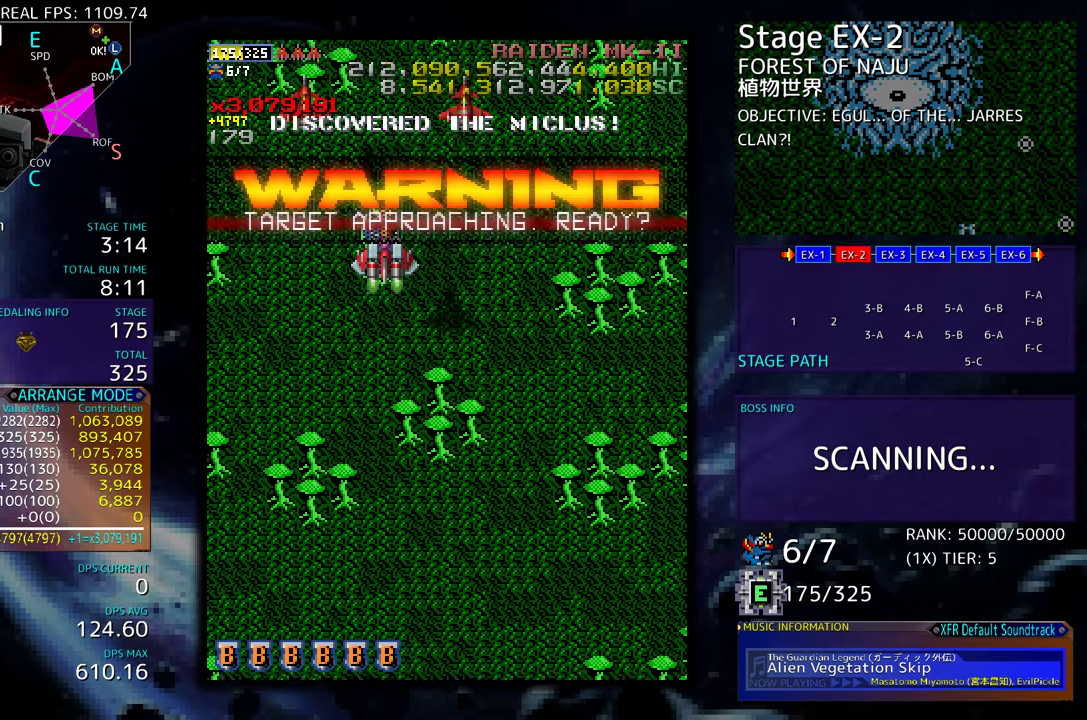
{"buttons": ["DPAD_DOWN"], "events": []}
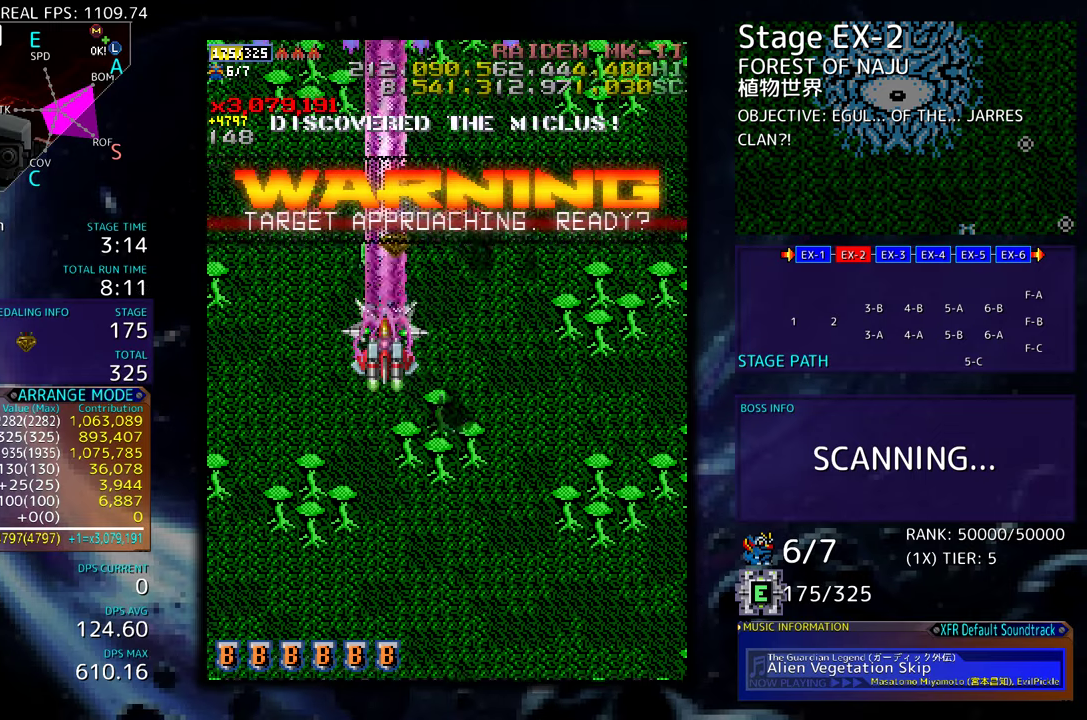
{"buttons": ["DPAD_DOWN"], "events": []}
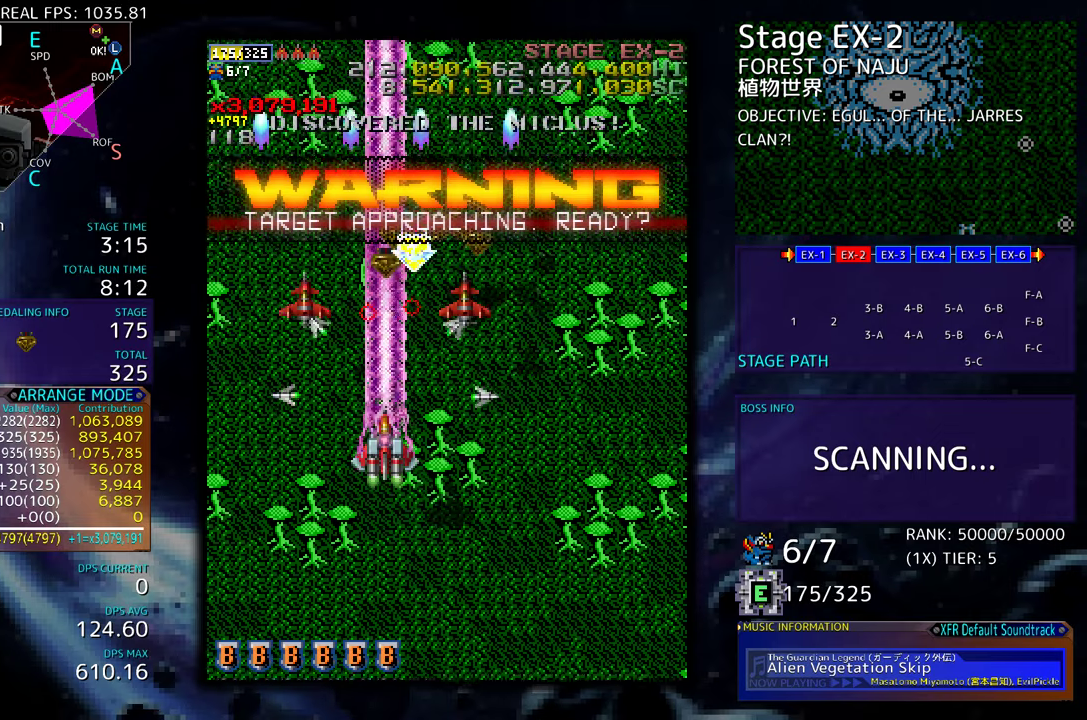
{"buttons": ["DPAD_DOWN"], "events": []}
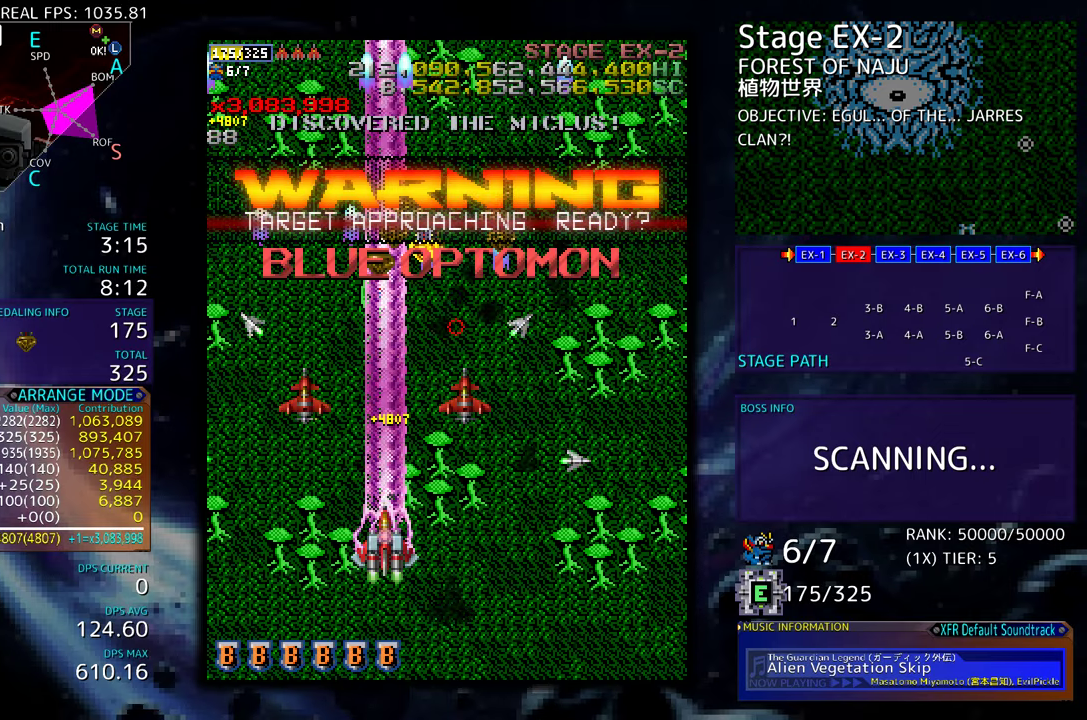
{"buttons": ["DPAD_DOWN"], "events": []}